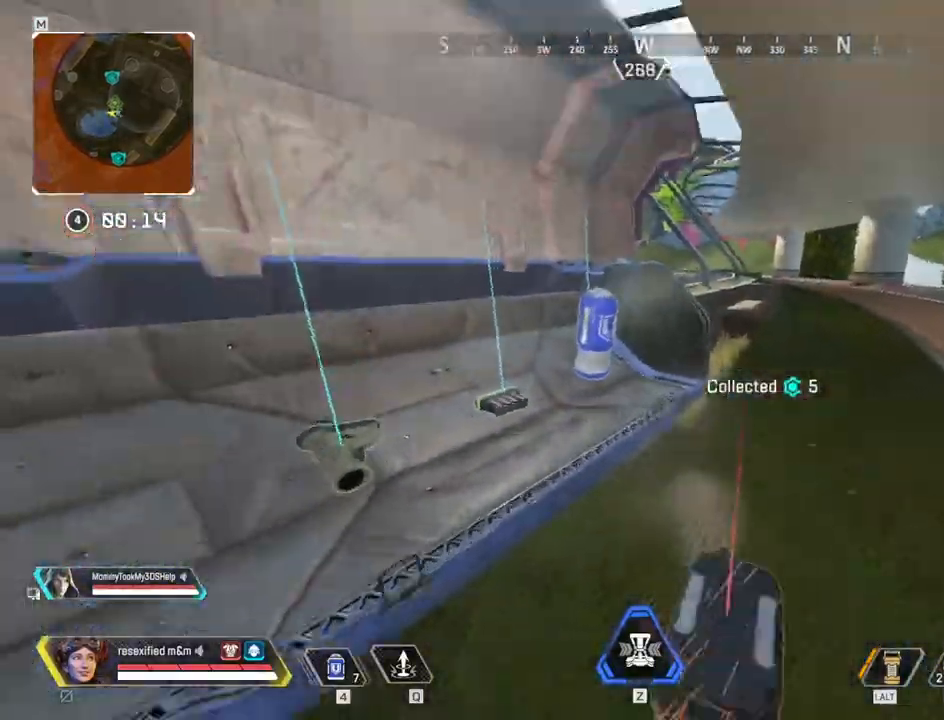
Gameplay with keyboard and mouse; each line is a JSON object with the keys and mouse buttons held at the frame after it. "events" lists presses ("down") and releases ("up") of "1", "2", "3", "4", "5", "a", "alt", "c", "caps_lock", "ctrl", "d", "e", "f", "g", "q", "r", "s", "shift", "space", "t", "tab", "v", "w", "x", "z", "mouse_left", "mouse_wheel" and "mouse_right" between this image and that frame as [ms after this image, input, new state], when the widget could be followed in between. "mouse_left", "mouse_wheel", "mouse_right" = the "left", "wheel", "right" buttons of the "mouse" list. No other keys are recorded. "wheel" means that the mouse wheel is clicked or scrolled. Not read: mouse_move.
{"keys": ["e", "shift"], "mouse": [], "events": [[100, "e", "down"], [100, "w", "up"], [200, "e", "up"], [434, "e", "down"]]}
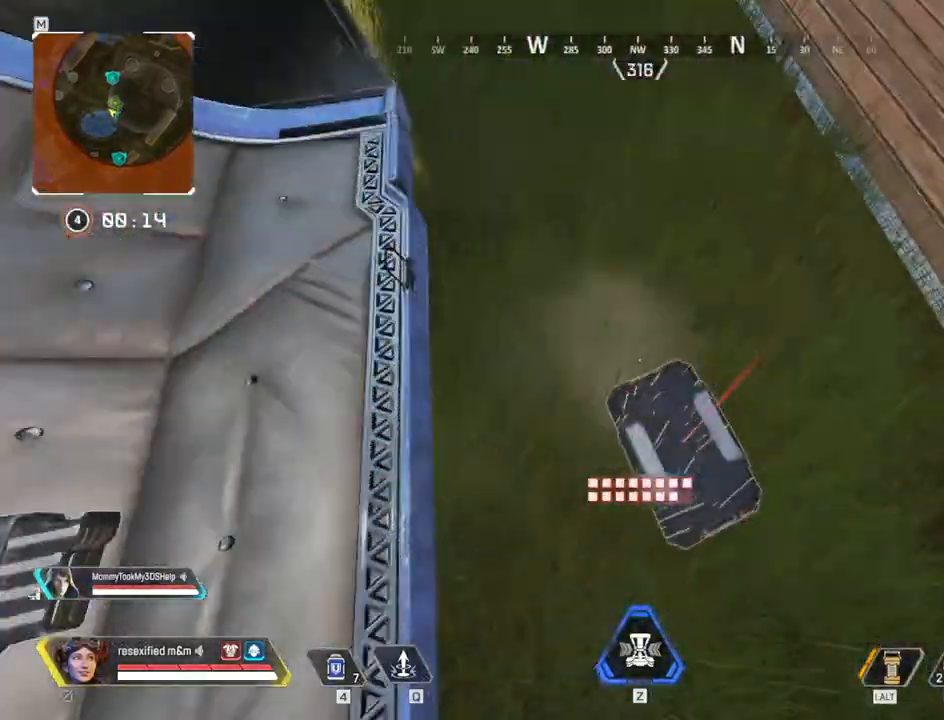
{"keys": ["shift"], "mouse": [], "events": [[17, "e", "up"], [117, "e", "down"], [217, "e", "up"], [317, "e", "down"], [417, "e", "up"]]}
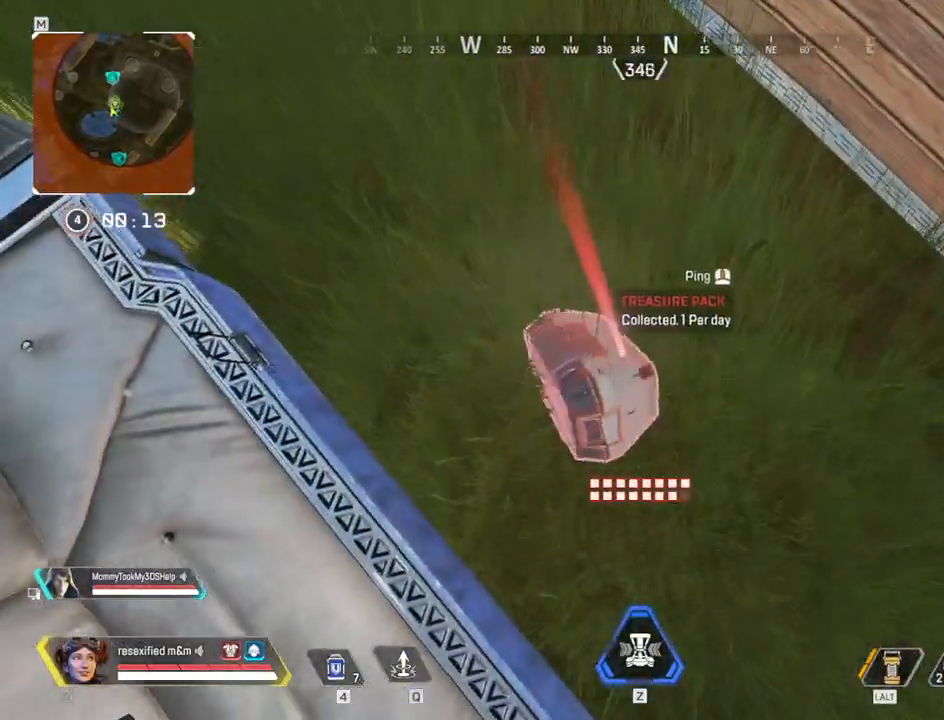
{"keys": [], "mouse": [], "events": [[34, "e", "down"], [134, "e", "up"], [184, "shift", "up"], [317, "ctrl", "down"], [467, "ctrl", "up"]]}
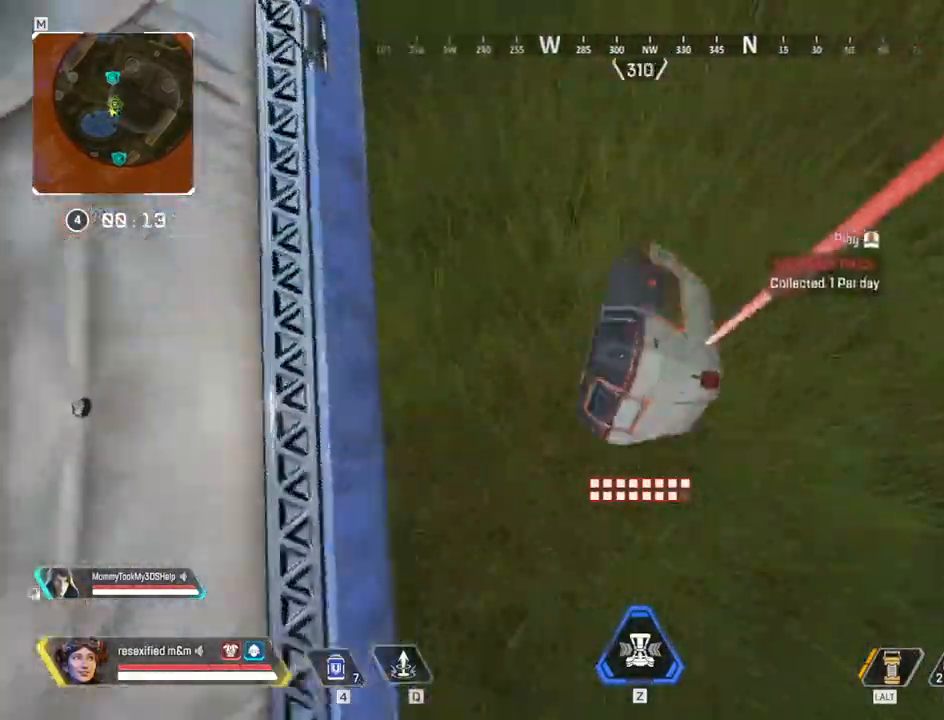
{"keys": ["shift", "w"], "mouse": [], "events": [[284, "d", "down"], [334, "shift", "down"], [334, "w", "down"], [384, "d", "up"]]}